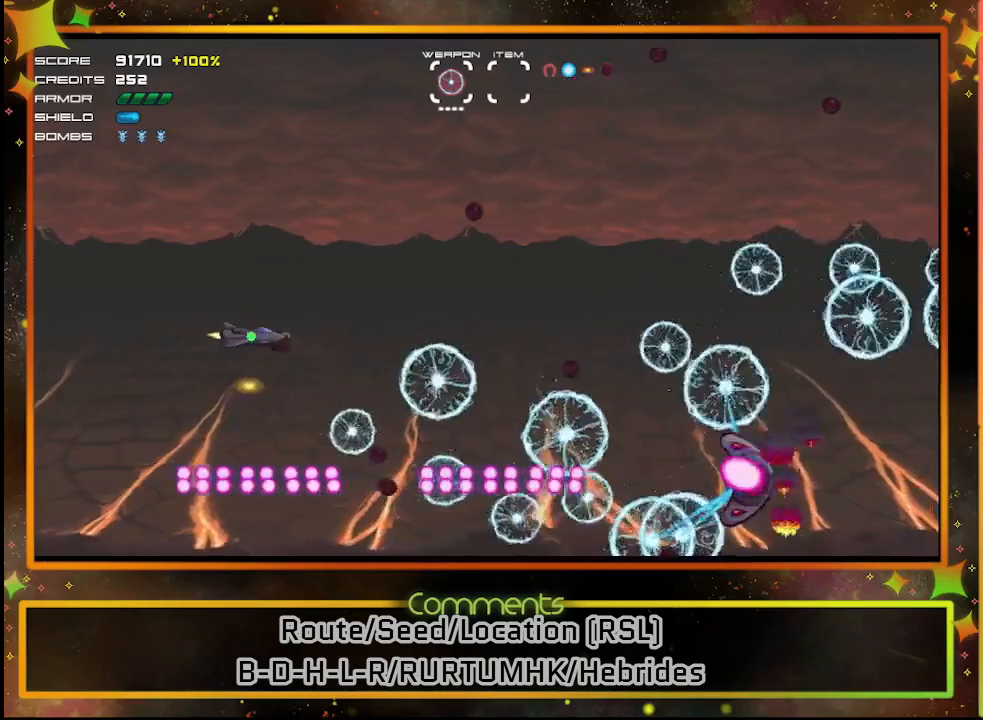
Gameplay with a controller (PlayStation layout); each line is a JSON object with the inputs held at the frame after it. "events" lists button and stick changes between this image and that frame as [ms after this image, input, new state], when the widget could be followed in between. Not read: R3 right_stick.
{"buttons": ["SQUARE"], "left_stick": "center", "events": []}
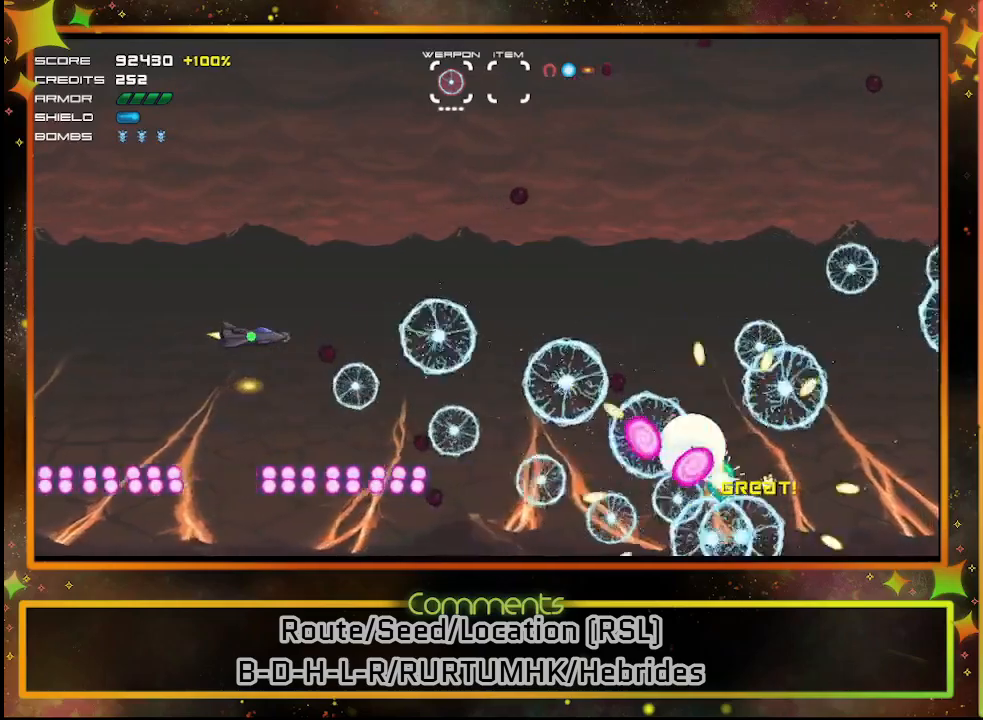
{"buttons": ["SQUARE"], "left_stick": "center", "events": [[350, "DPAD_UP", "down"], [483, "DPAD_UP", "up"]]}
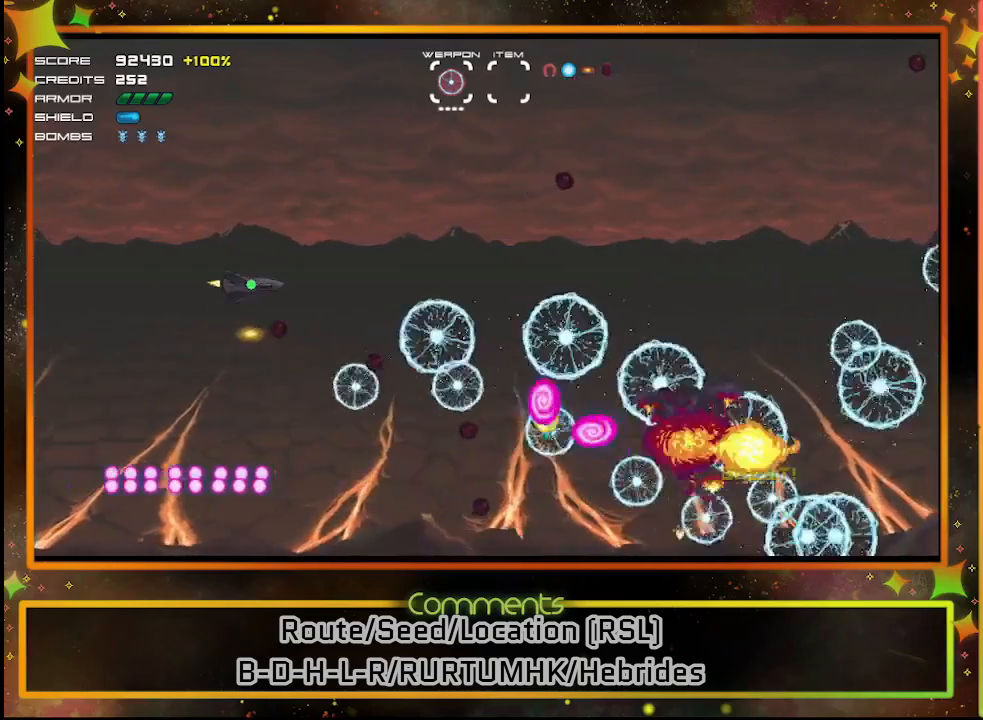
{"buttons": ["SQUARE"], "left_stick": "center", "events": [[317, "DPAD_UP", "down"], [433, "DPAD_UP", "up"]]}
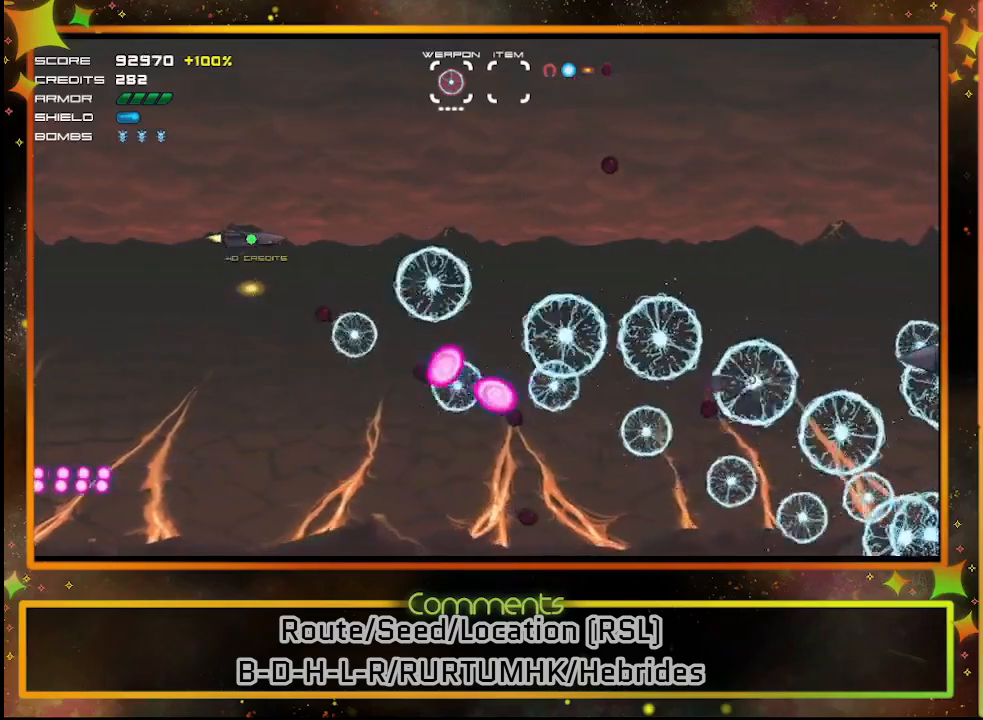
{"buttons": ["SQUARE"], "left_stick": "center", "events": [[167, "DPAD_UP", "down"], [283, "DPAD_UP", "up"]]}
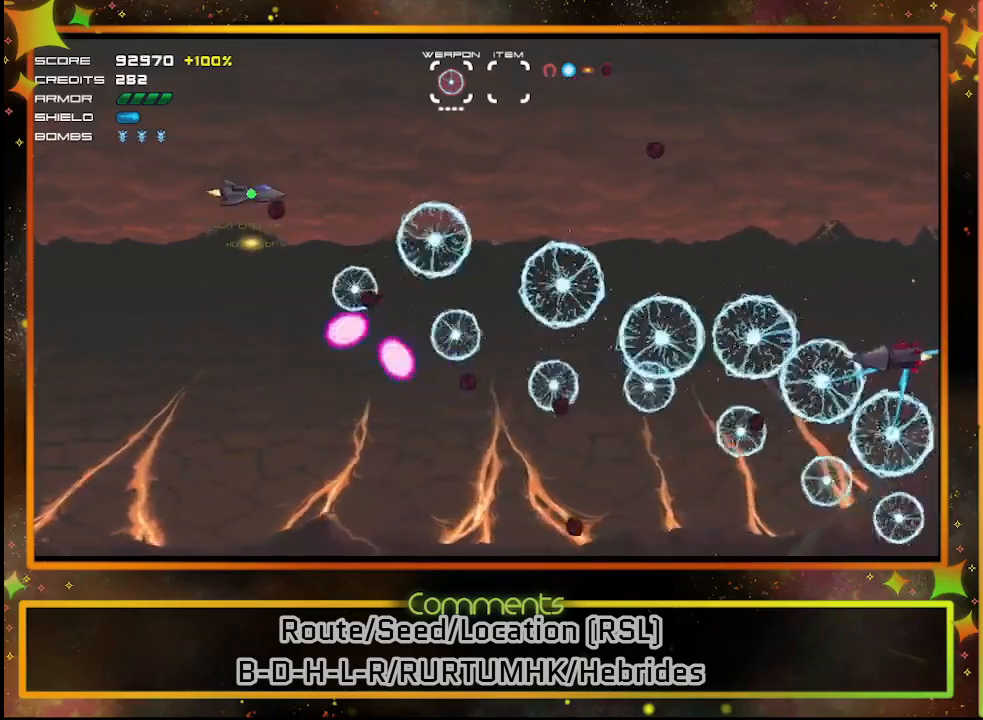
{"buttons": ["SQUARE"], "left_stick": "center", "events": [[200, "DPAD_UP", "down"], [333, "DPAD_UP", "up"]]}
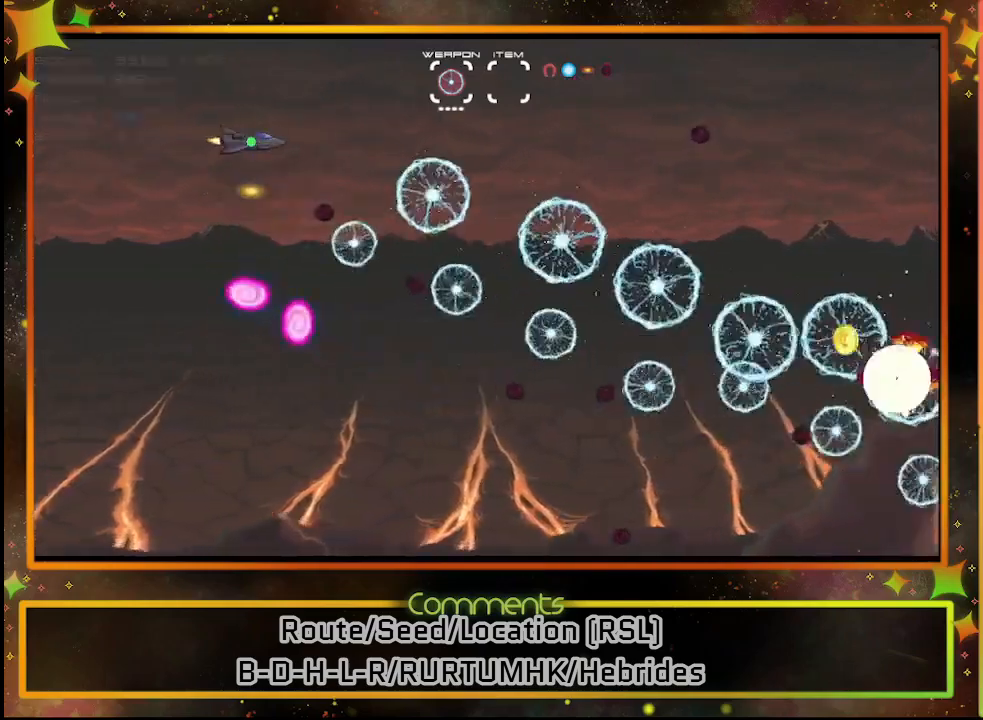
{"buttons": ["SQUARE"], "left_stick": "center", "events": [[150, "DPAD_DOWN", "down"], [467, "DPAD_DOWN", "up"]]}
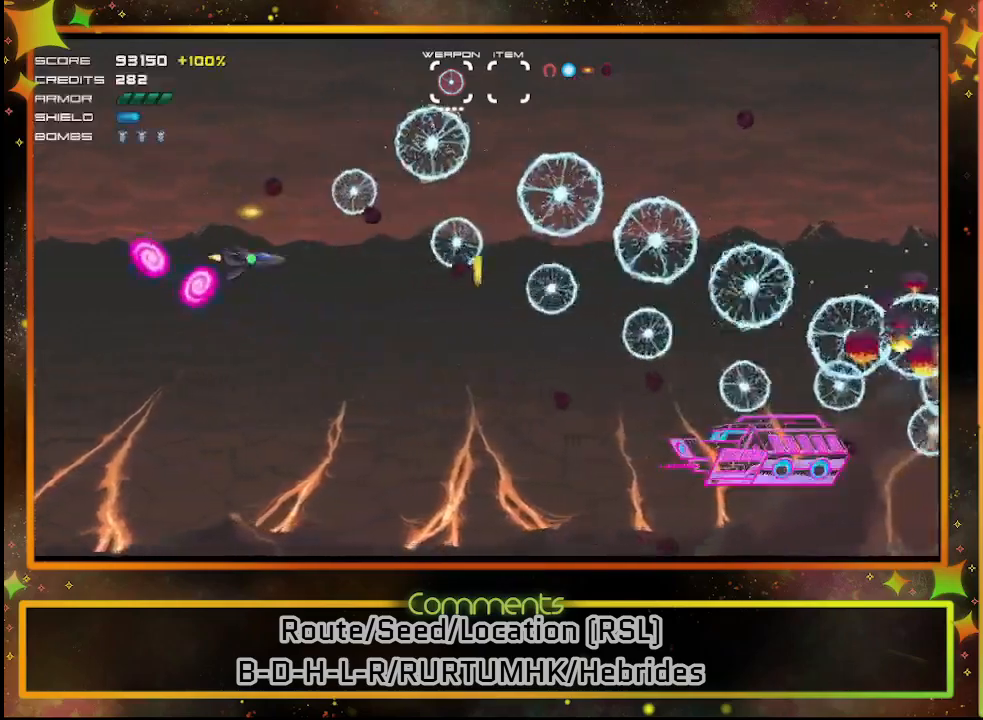
{"buttons": ["SQUARE", "DPAD_DOWN"], "left_stick": "center", "events": [[250, "DPAD_DOWN", "down"]]}
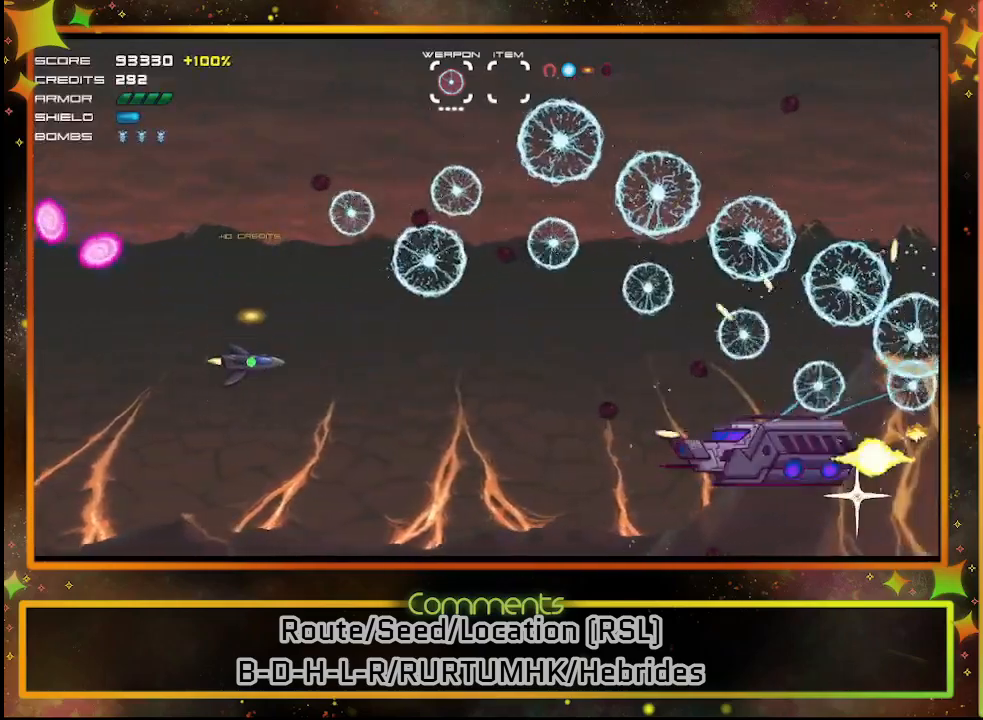
{"buttons": ["SQUARE"], "left_stick": "center", "events": [[117, "DPAD_DOWN", "up"], [283, "DPAD_DOWN", "down"], [417, "DPAD_DOWN", "up"]]}
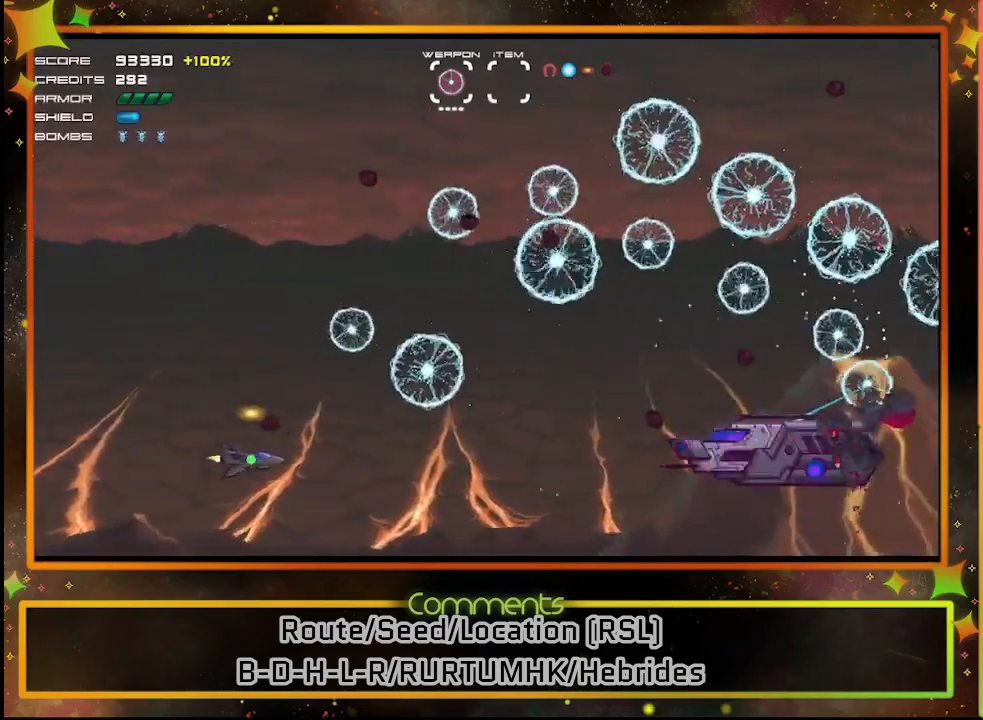
{"buttons": ["SQUARE"], "left_stick": "center", "events": []}
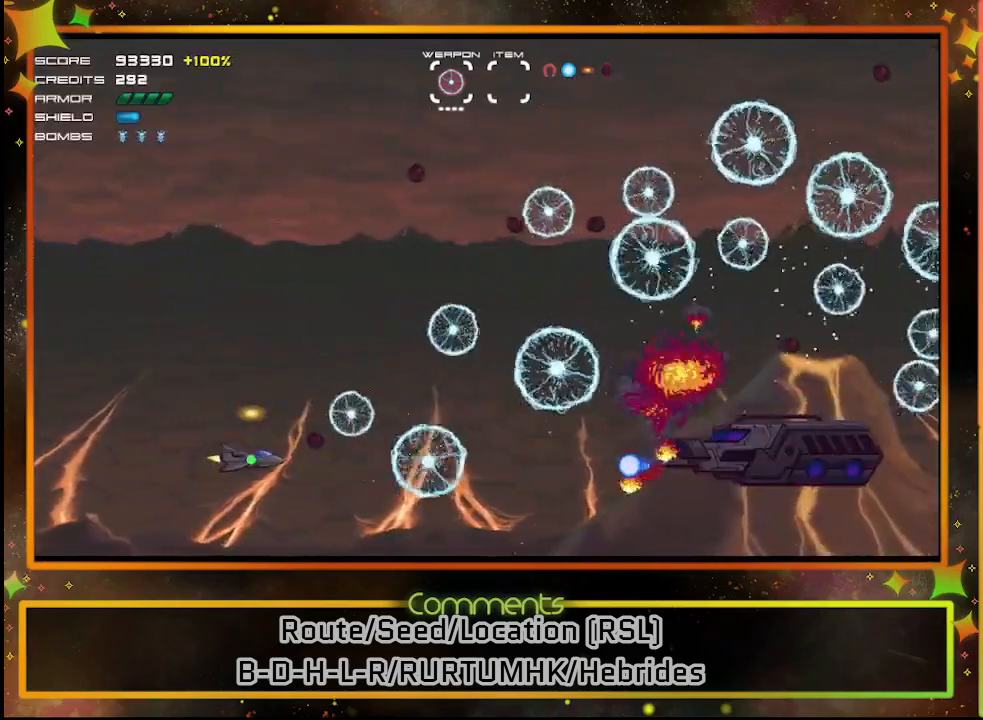
{"buttons": ["SQUARE"], "left_stick": "center", "events": [[167, "DPAD_UP", "down"], [383, "DPAD_UP", "up"]]}
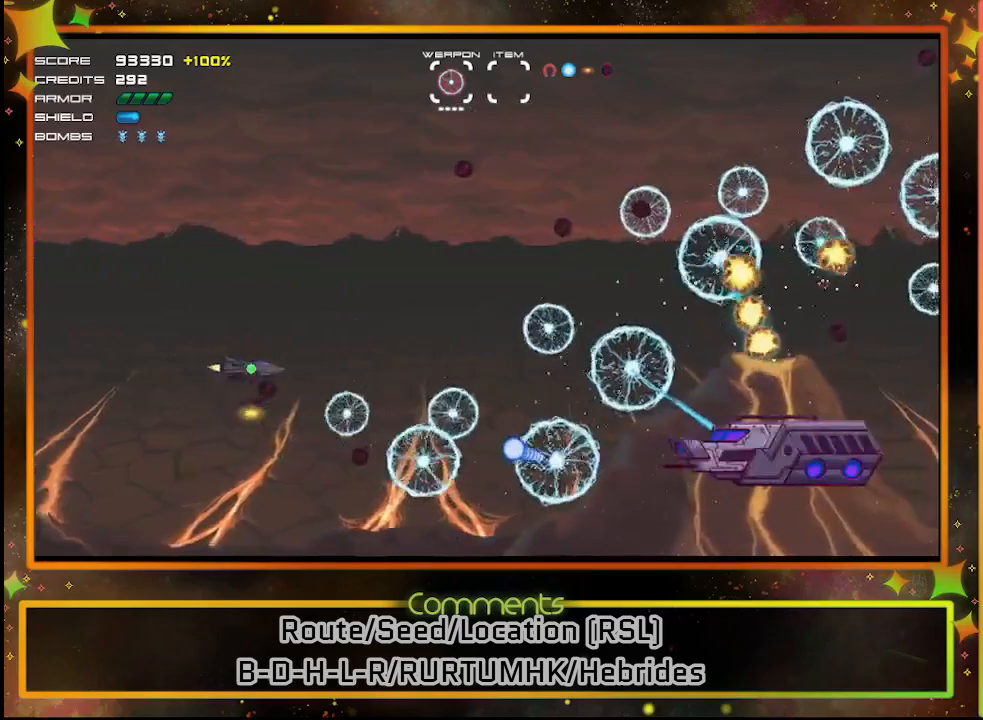
{"buttons": ["SQUARE", "DPAD_UP", "DPAD_RIGHT"], "left_stick": "center", "events": [[67, "DPAD_UP", "down"], [467, "DPAD_RIGHT", "down"]]}
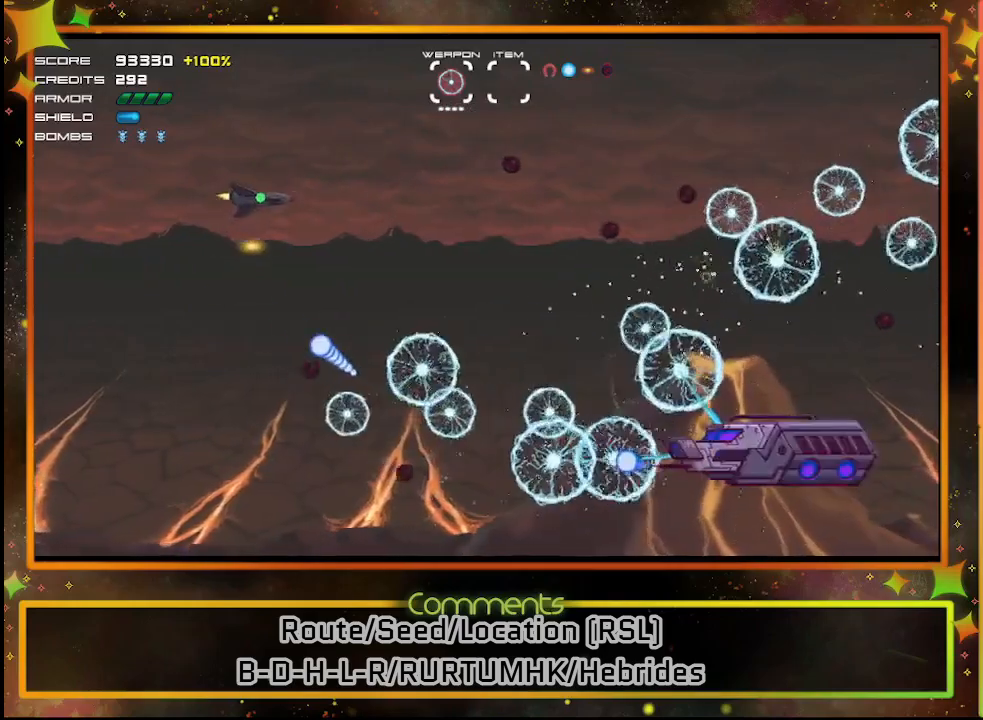
{"buttons": ["SQUARE", "DPAD_DOWN"], "left_stick": "center", "events": [[233, "DPAD_RIGHT", "up"], [233, "DPAD_UP", "up"], [317, "DPAD_DOWN", "down"]]}
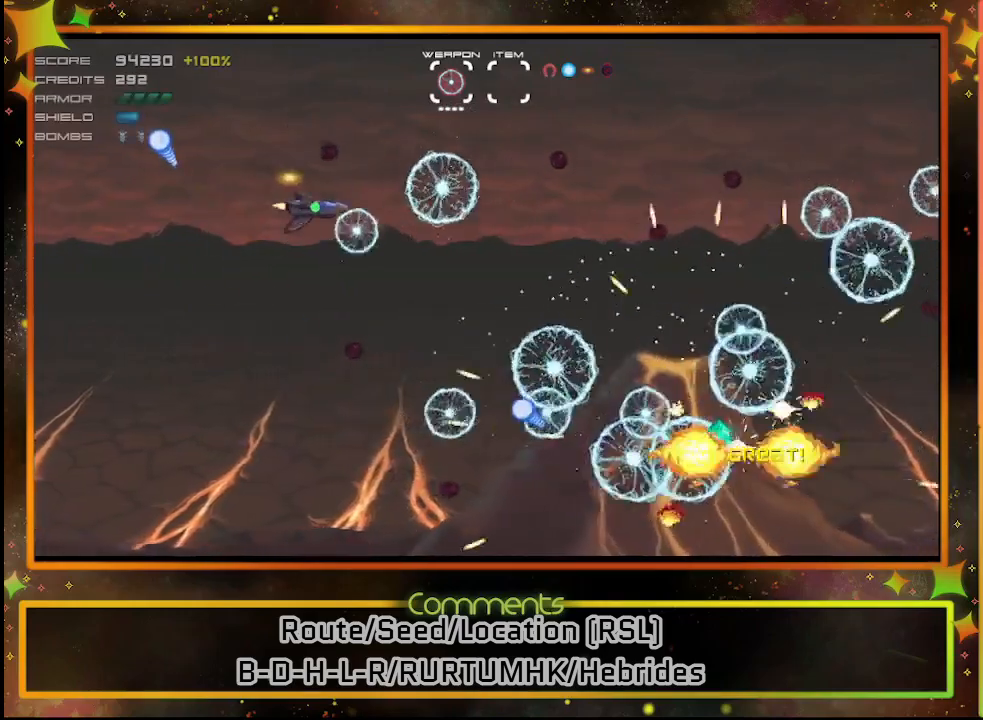
{"buttons": ["SQUARE"], "left_stick": "center", "events": [[133, "DPAD_LEFT", "down"], [417, "DPAD_DOWN", "up"], [500, "DPAD_LEFT", "up"]]}
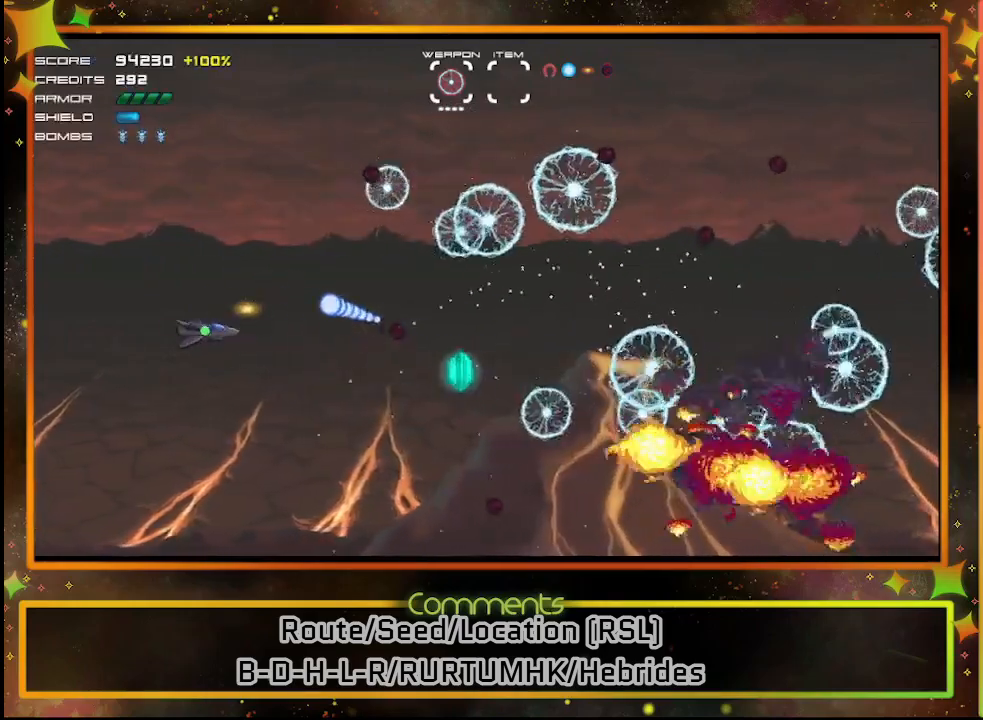
{"buttons": ["SQUARE"], "left_stick": "center", "events": []}
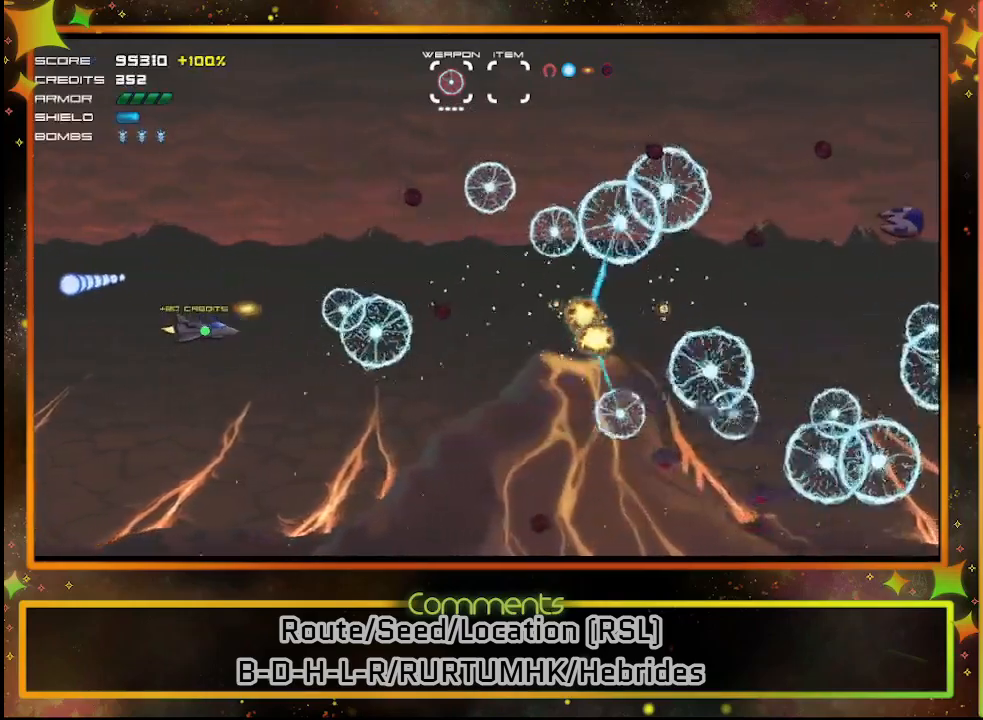
{"buttons": ["SQUARE"], "left_stick": "center", "events": [[183, "DPAD_UP", "down"], [317, "DPAD_UP", "up"]]}
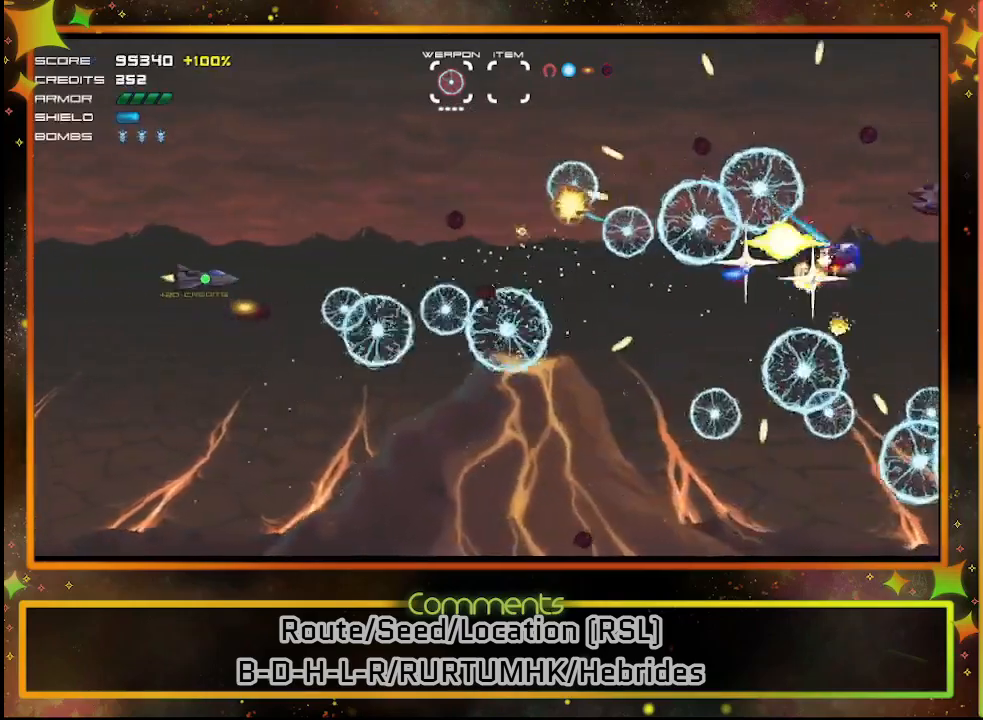
{"buttons": ["SQUARE", "DPAD_DOWN"], "left_stick": "center", "events": [[167, "DPAD_UP", "down"], [250, "DPAD_LEFT", "down"], [250, "DPAD_UP", "up"], [283, "DPAD_LEFT", "up"], [400, "DPAD_DOWN", "down"]]}
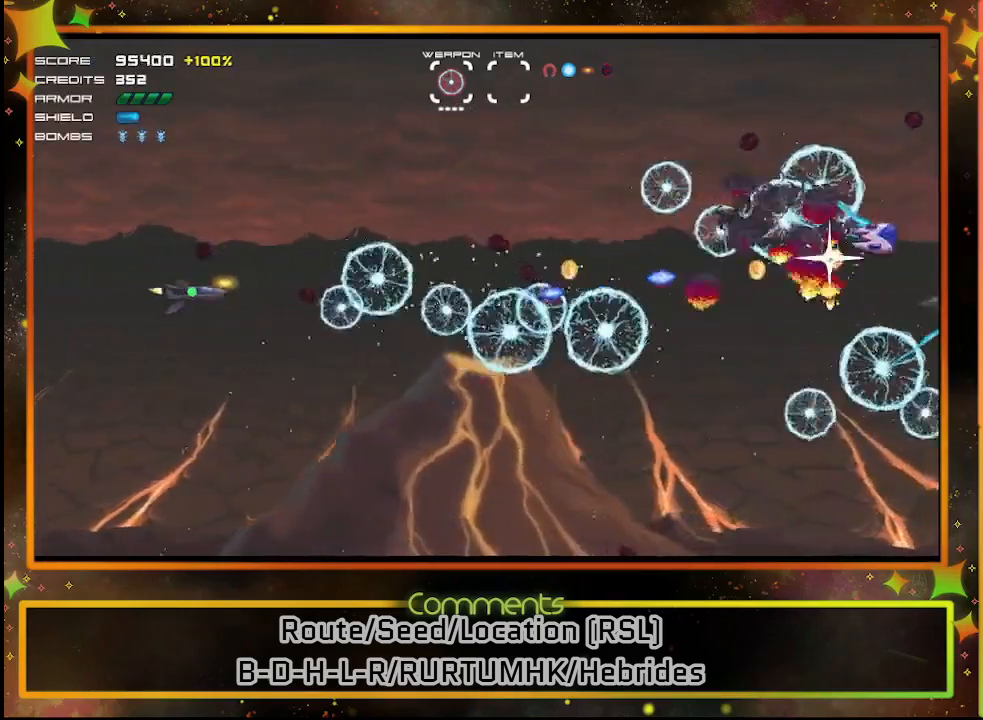
{"buttons": ["SQUARE"], "left_stick": "center", "events": [[50, "DPAD_DOWN", "up"], [200, "DPAD_LEFT", "down"], [367, "DPAD_LEFT", "up"]]}
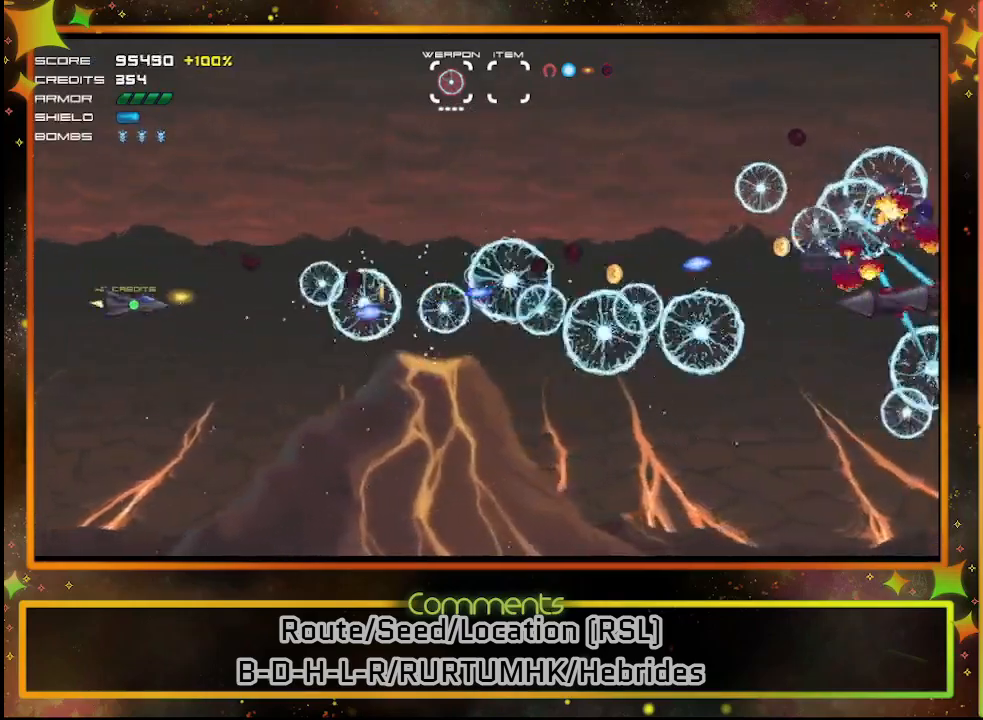
{"buttons": ["SQUARE"], "left_stick": "center", "events": [[300, "DPAD_DOWN", "down"], [350, "DPAD_DOWN", "up"]]}
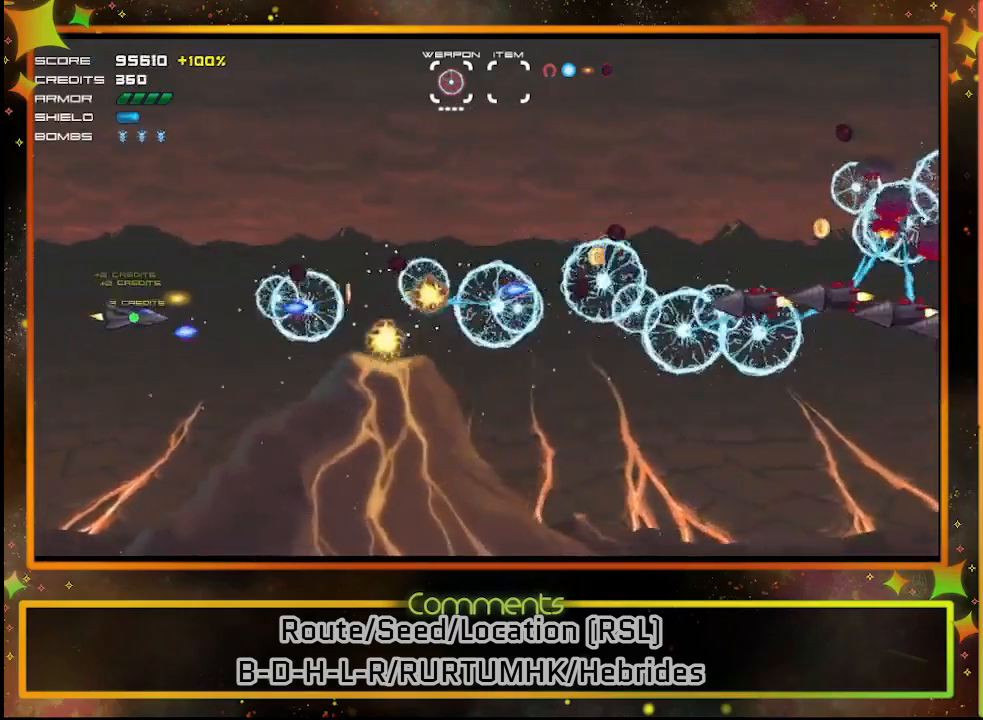
{"buttons": ["SQUARE"], "left_stick": "center", "events": [[183, "DPAD_LEFT", "down"], [300, "DPAD_UP", "down"], [333, "DPAD_LEFT", "up"], [450, "DPAD_UP", "up"]]}
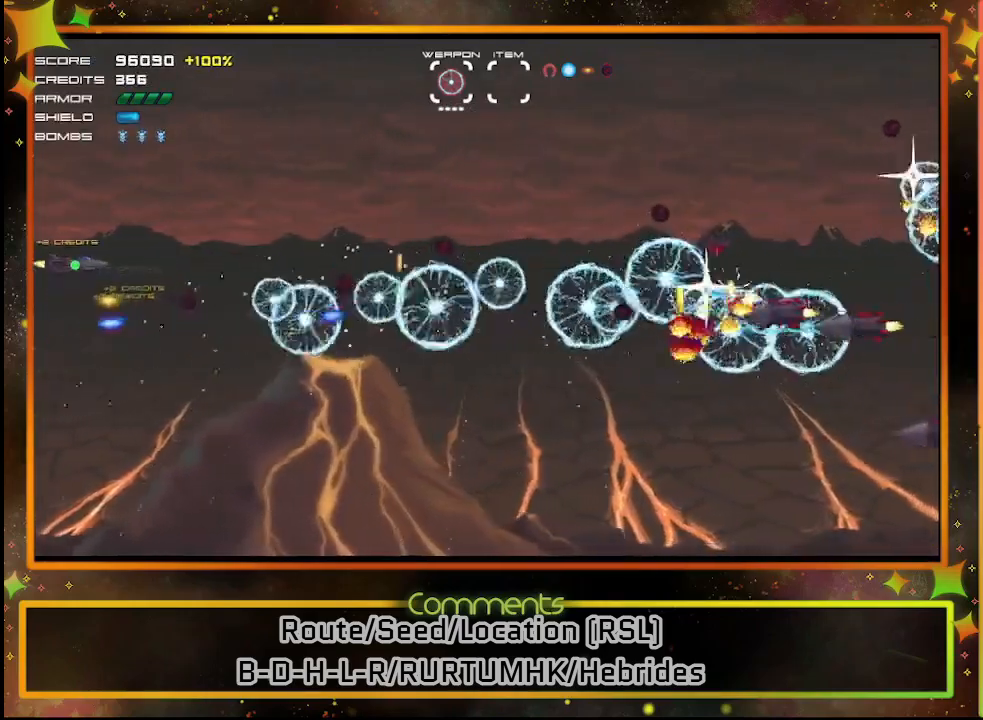
{"buttons": ["SQUARE"], "left_stick": "center", "events": [[117, "DPAD_DOWN", "down"], [217, "DPAD_DOWN", "up"], [333, "DPAD_LEFT", "down"], [433, "DPAD_LEFT", "up"]]}
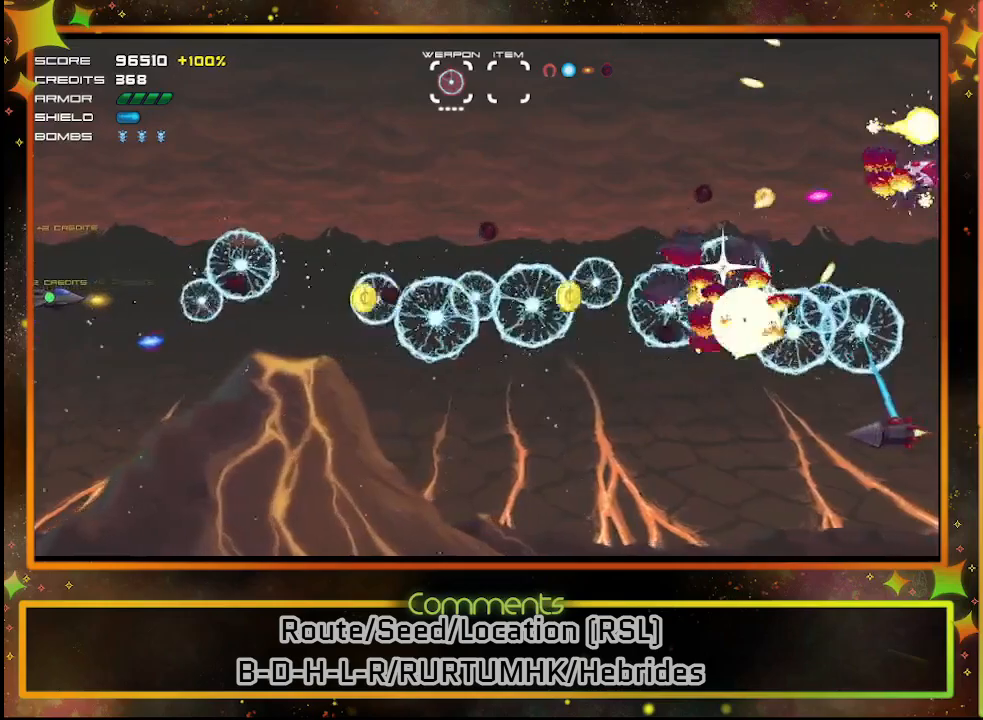
{"buttons": ["SQUARE"], "left_stick": "center", "events": [[117, "DPAD_DOWN", "down"], [233, "DPAD_DOWN", "up"]]}
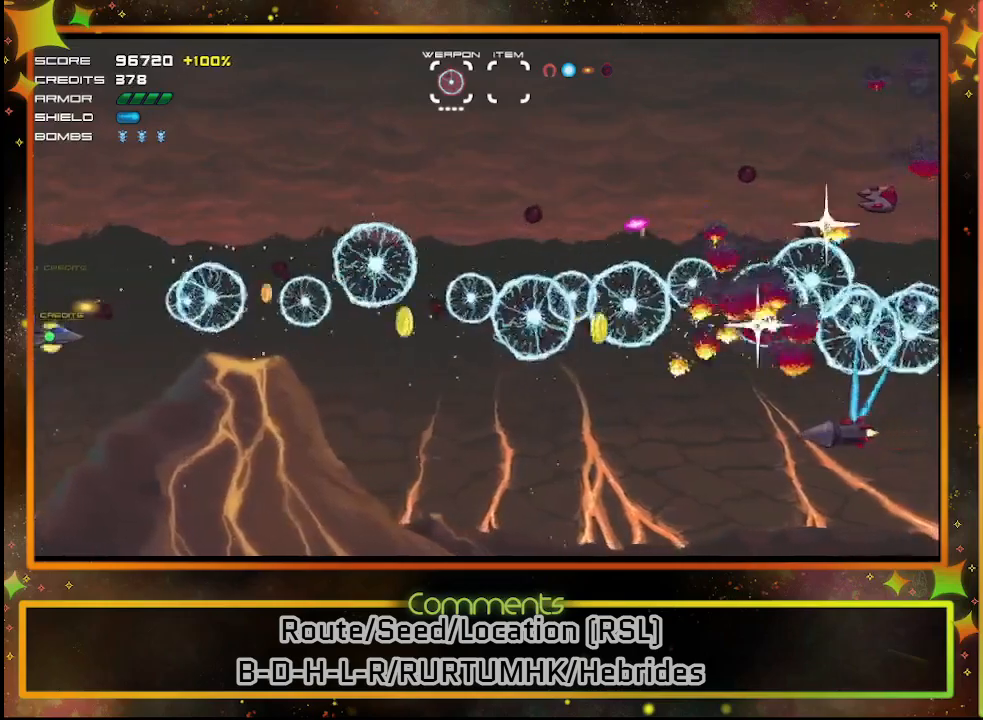
{"buttons": ["SQUARE", "DPAD_DOWN"], "left_stick": "center", "events": [[133, "DPAD_DOWN", "down"], [267, "DPAD_DOWN", "up"], [450, "DPAD_DOWN", "down"]]}
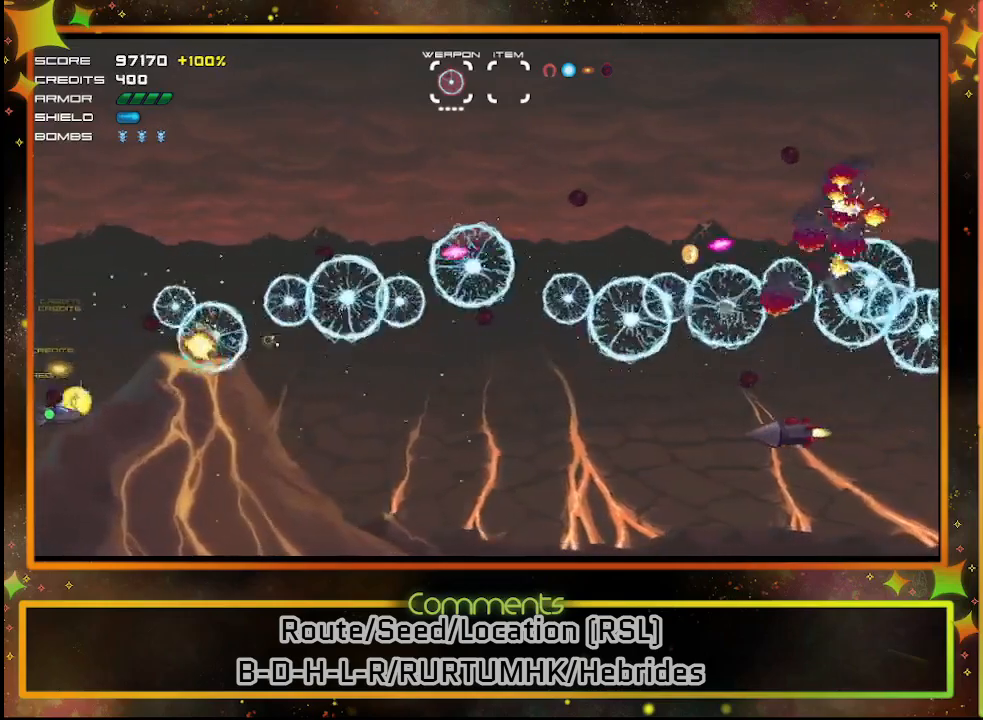
{"buttons": ["SQUARE", "DPAD_UP", "DPAD_RIGHT"], "left_stick": "center", "events": [[100, "DPAD_RIGHT", "down"], [250, "DPAD_DOWN", "up"], [483, "DPAD_UP", "down"]]}
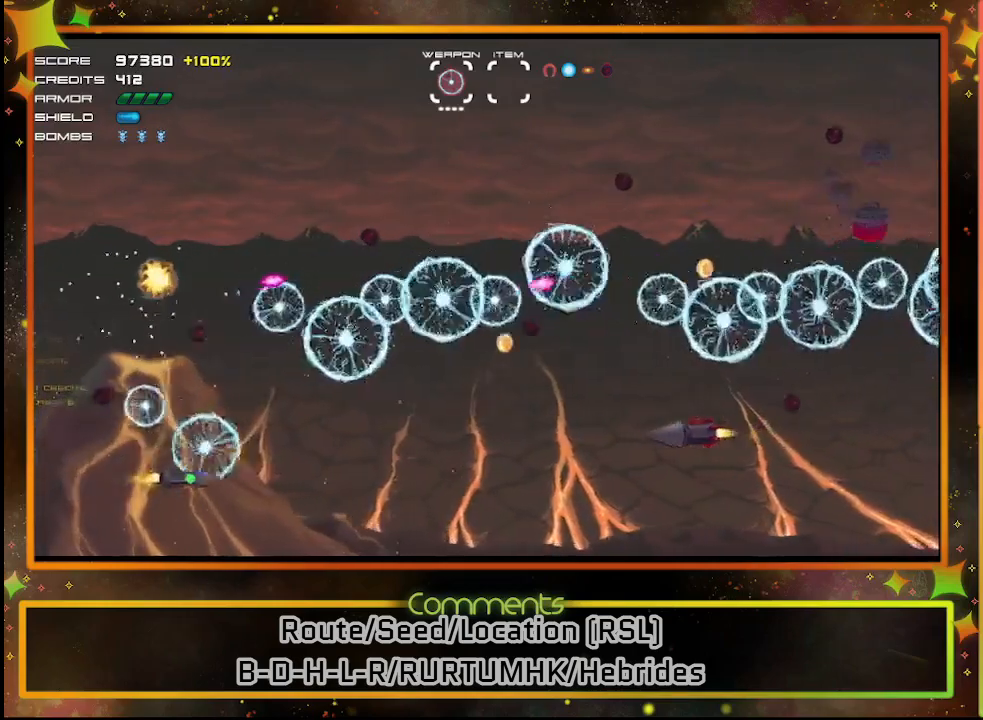
{"buttons": ["SQUARE"], "left_stick": "center", "events": [[150, "DPAD_UP", "up"], [233, "DPAD_RIGHT", "up"]]}
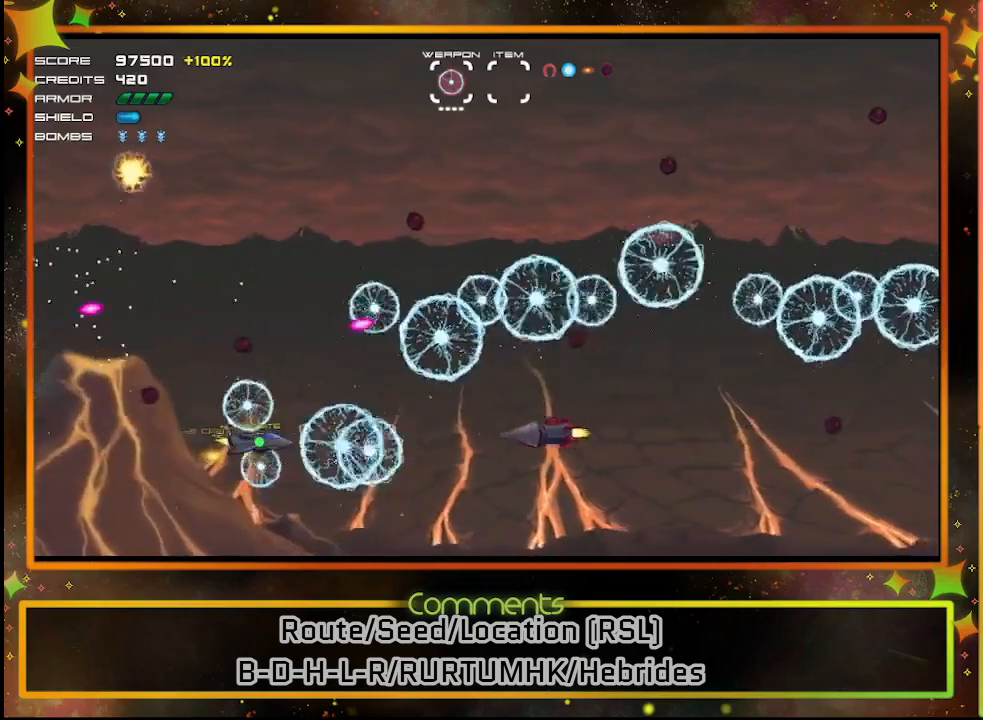
{"buttons": ["SQUARE", "DPAD_DOWN"], "left_stick": "center", "events": [[183, "DPAD_LEFT", "down"], [350, "DPAD_DOWN", "down"], [400, "DPAD_LEFT", "up"]]}
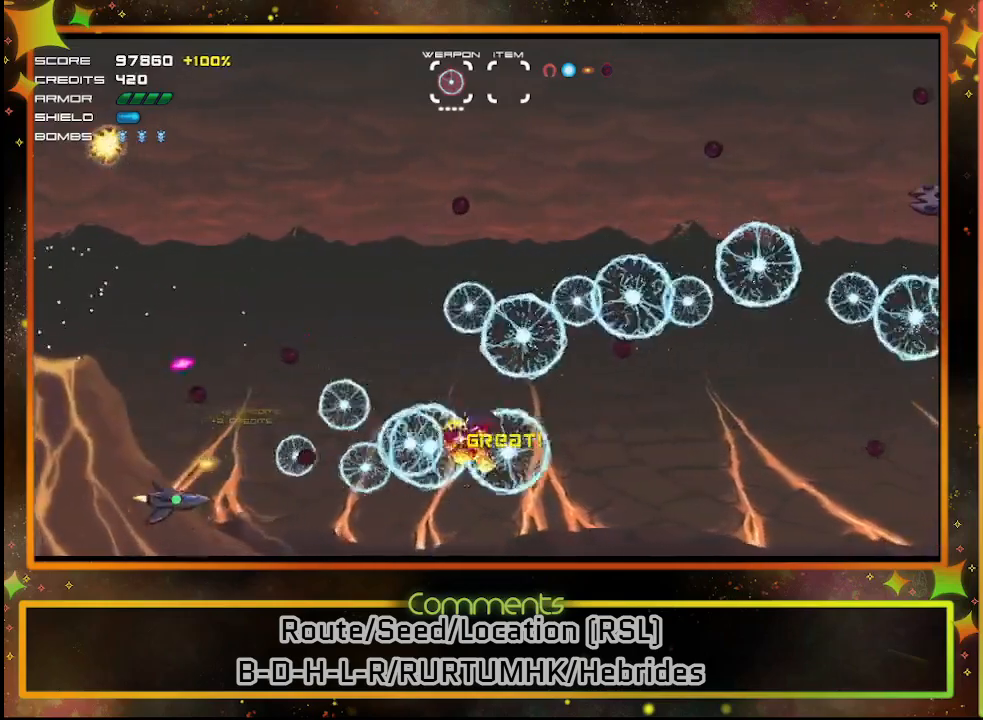
{"buttons": ["SQUARE", "DPAD_UP", "DPAD_RIGHT"], "left_stick": "center", "events": [[67, "DPAD_DOWN", "up"], [117, "DPAD_RIGHT", "down"], [183, "DPAD_UP", "down"]]}
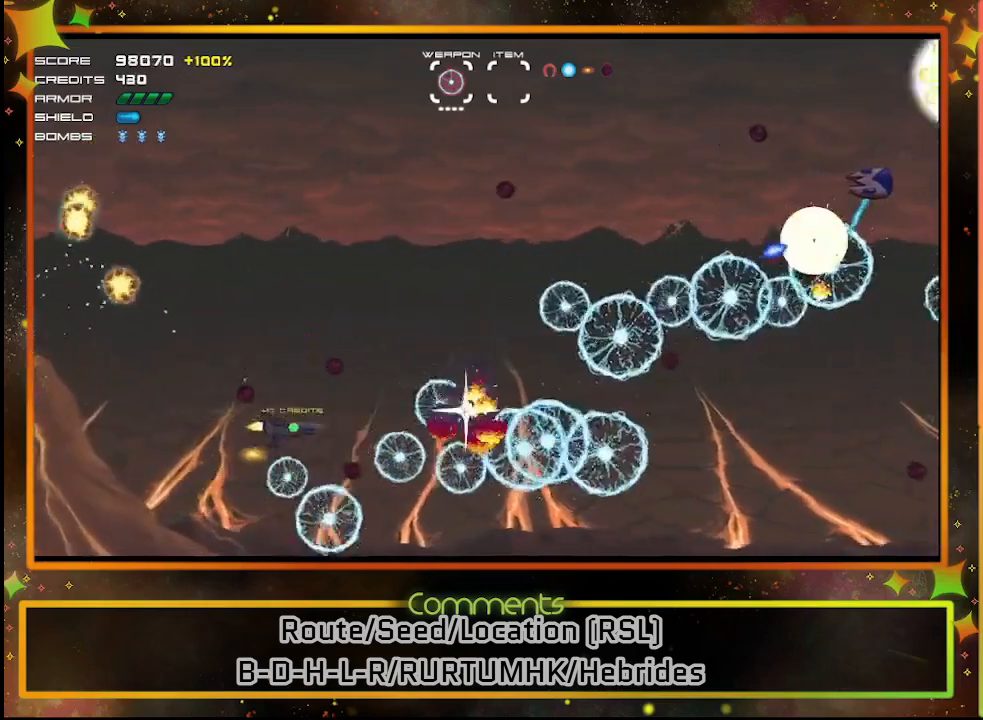
{"buttons": ["SQUARE", "DPAD_RIGHT"], "left_stick": "center", "events": [[267, "DPAD_RIGHT", "up"], [317, "DPAD_RIGHT", "down"], [333, "DPAD_UP", "up"]]}
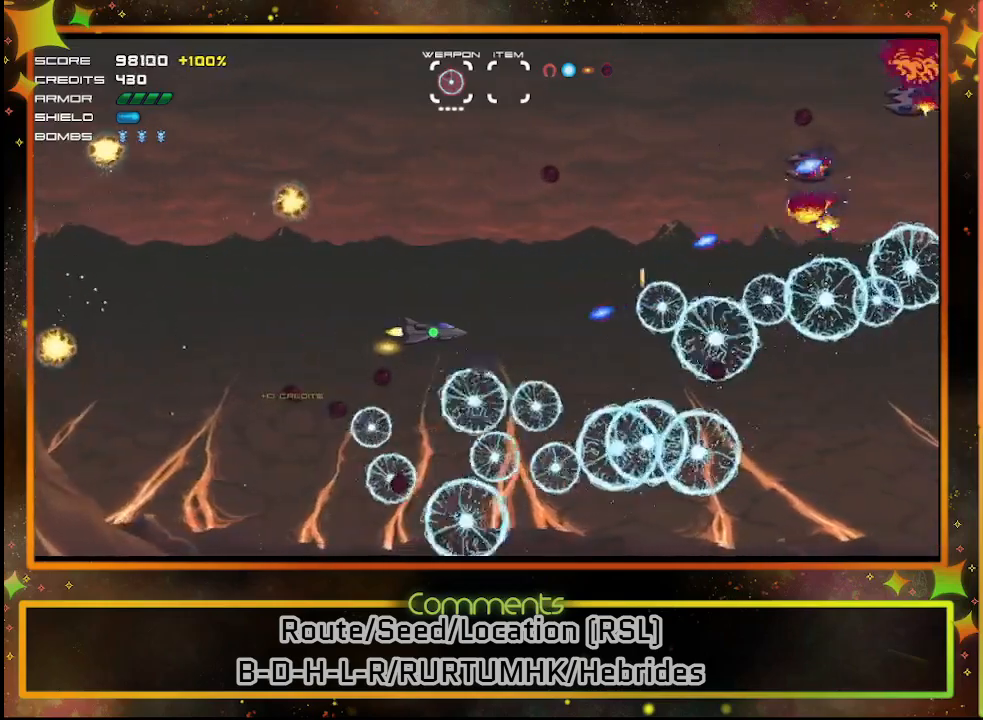
{"buttons": ["SQUARE", "DPAD_UP"], "left_stick": "center", "events": [[17, "DPAD_RIGHT", "up"], [117, "DPAD_LEFT", "down"], [350, "DPAD_LEFT", "up"], [350, "DPAD_UP", "down"]]}
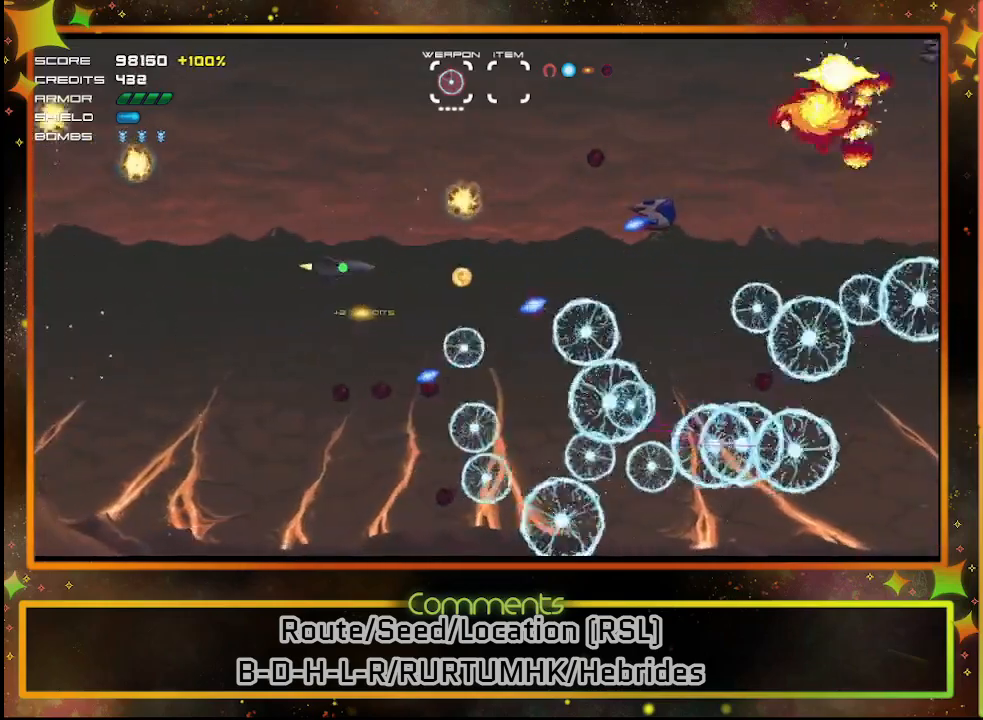
{"buttons": ["SQUARE"], "left_stick": "center", "events": [[17, "DPAD_UP", "up"], [250, "DPAD_UP", "down"], [400, "DPAD_UP", "up"]]}